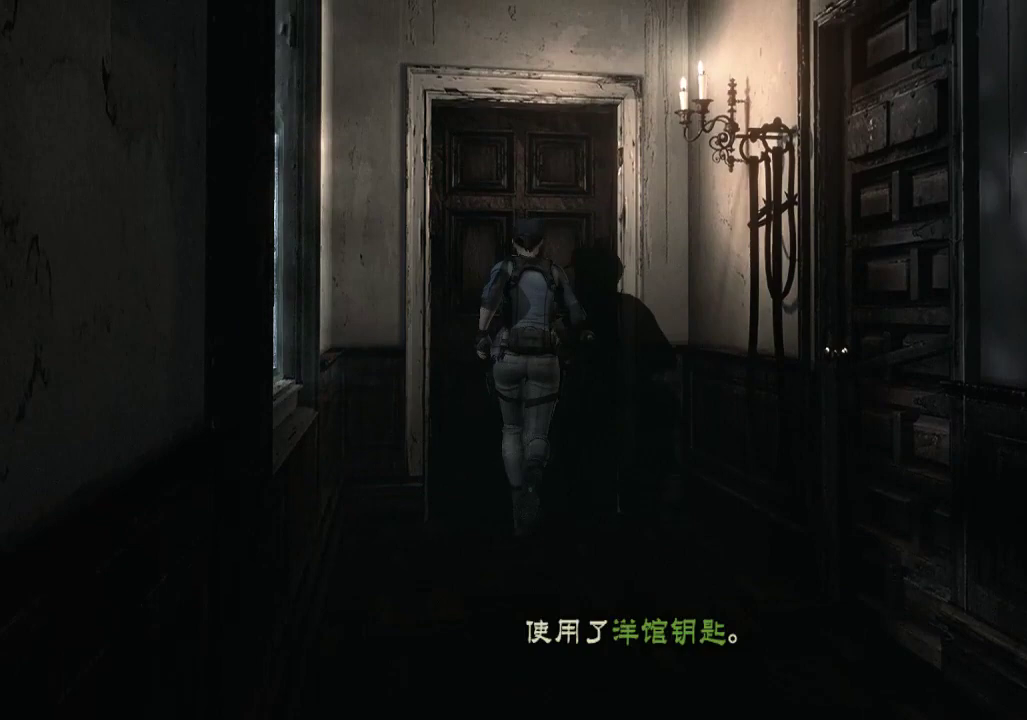
Gameplay with a controller (Xbox layout); each line is a JSON object with the inputs held at the frame after it. "events" lists button and stick changes between this image and that frame as [ms after this image, input, new state], when the widget could be followed in between.
{"buttons": ["A"], "left_stick": "center", "right_stick": "center", "events": [[100, "A", "down"], [367, "A", "up"], [433, "A", "down"], [500, "left_stick", "center"]]}
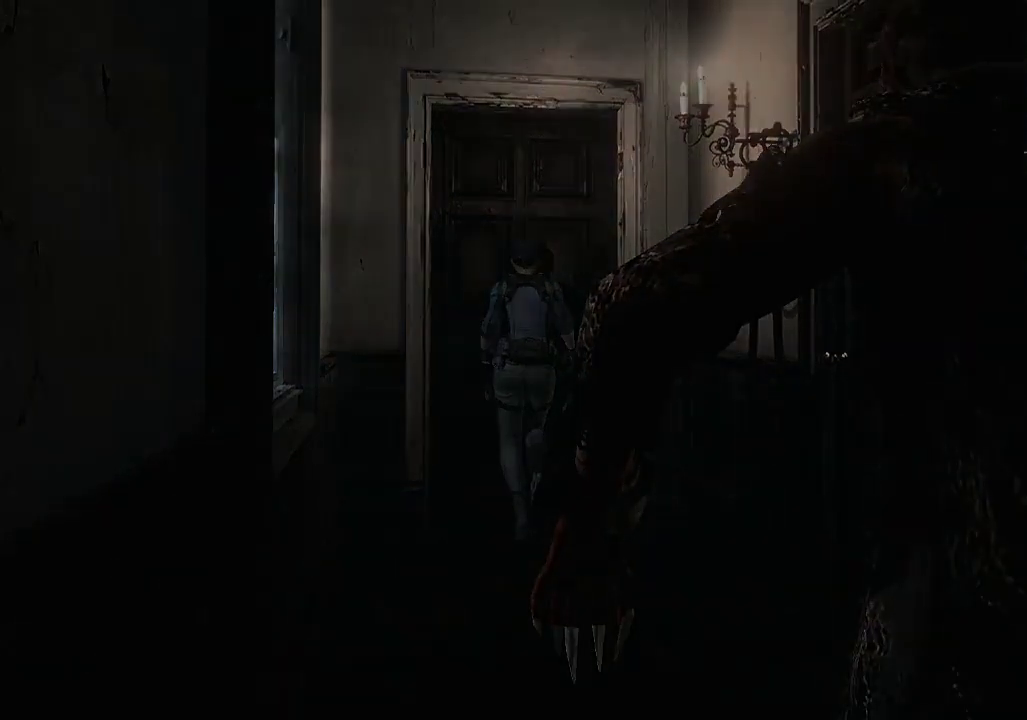
{"buttons": [], "left_stick": "center", "right_stick": "center", "events": [[33, "A", "up"]]}
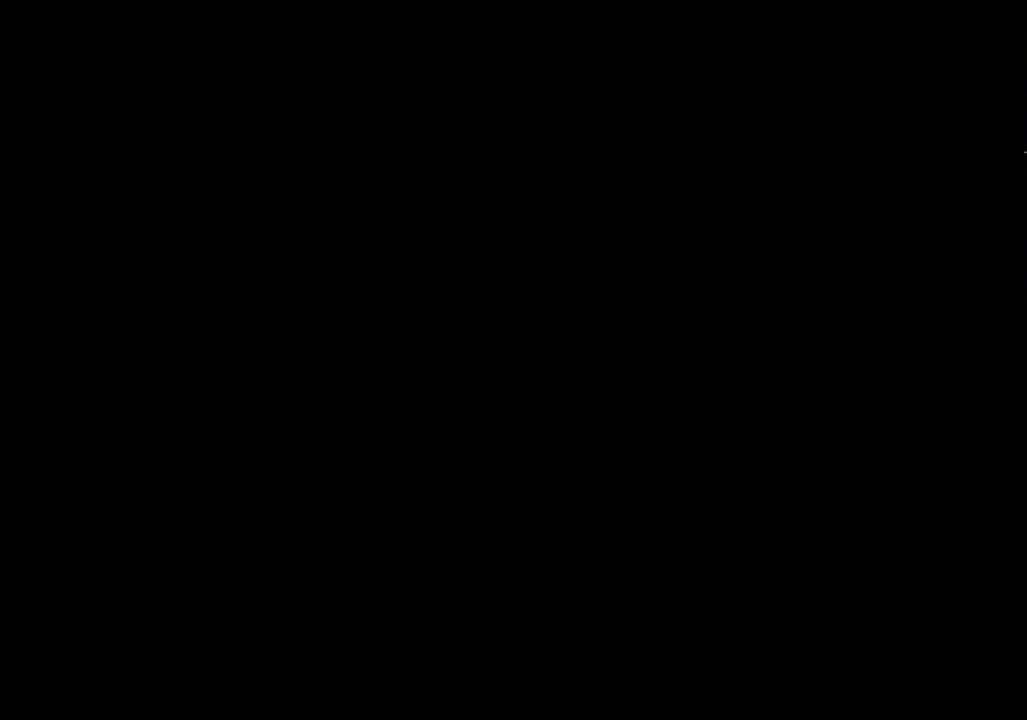
{"buttons": [], "left_stick": "center", "right_stick": "center", "events": []}
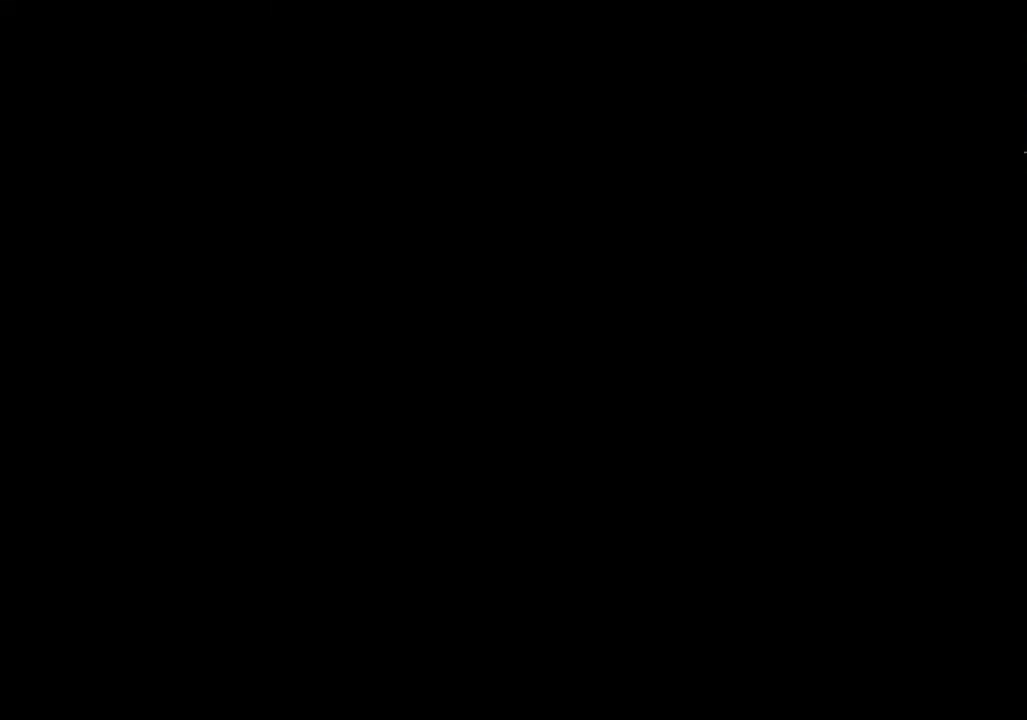
{"buttons": [], "left_stick": "center", "right_stick": "center", "events": []}